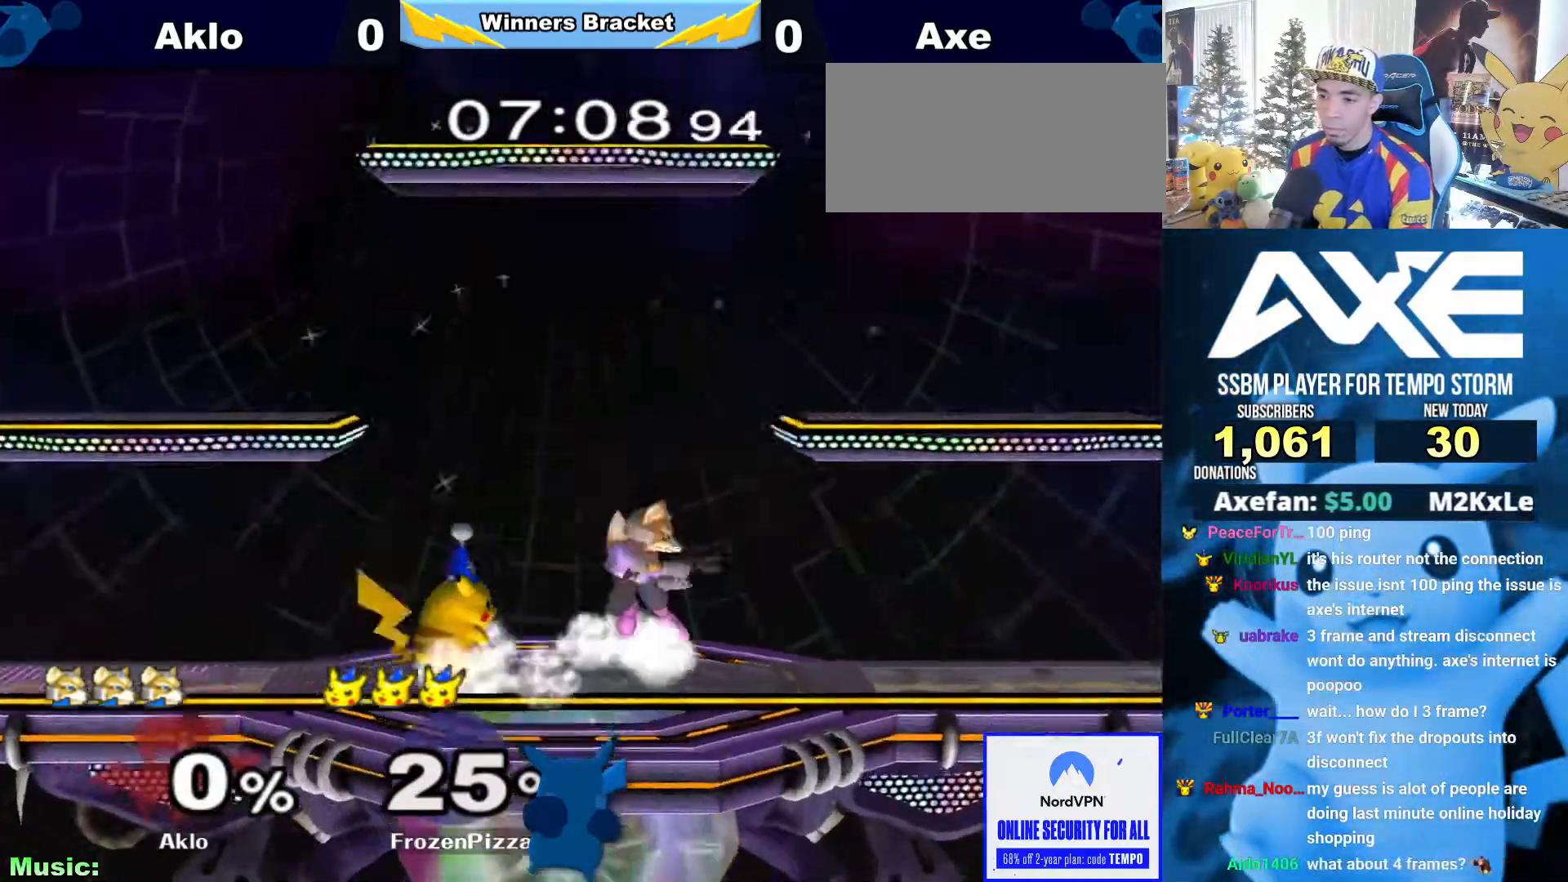
Gameplay with a controller (Nintendo layout); each line is a JSON object with the inputs held at the frame after it (dt_ms = milliseconds from this image to that frame). "events" lists button and stick changes between this image and that frame as [ms after this image, input, new state], when the widget could be followed in between. Not read: L3 R3.
{"dt_ms": 995, "buttons": [], "left_stick": "center", "right_stick": "center"}
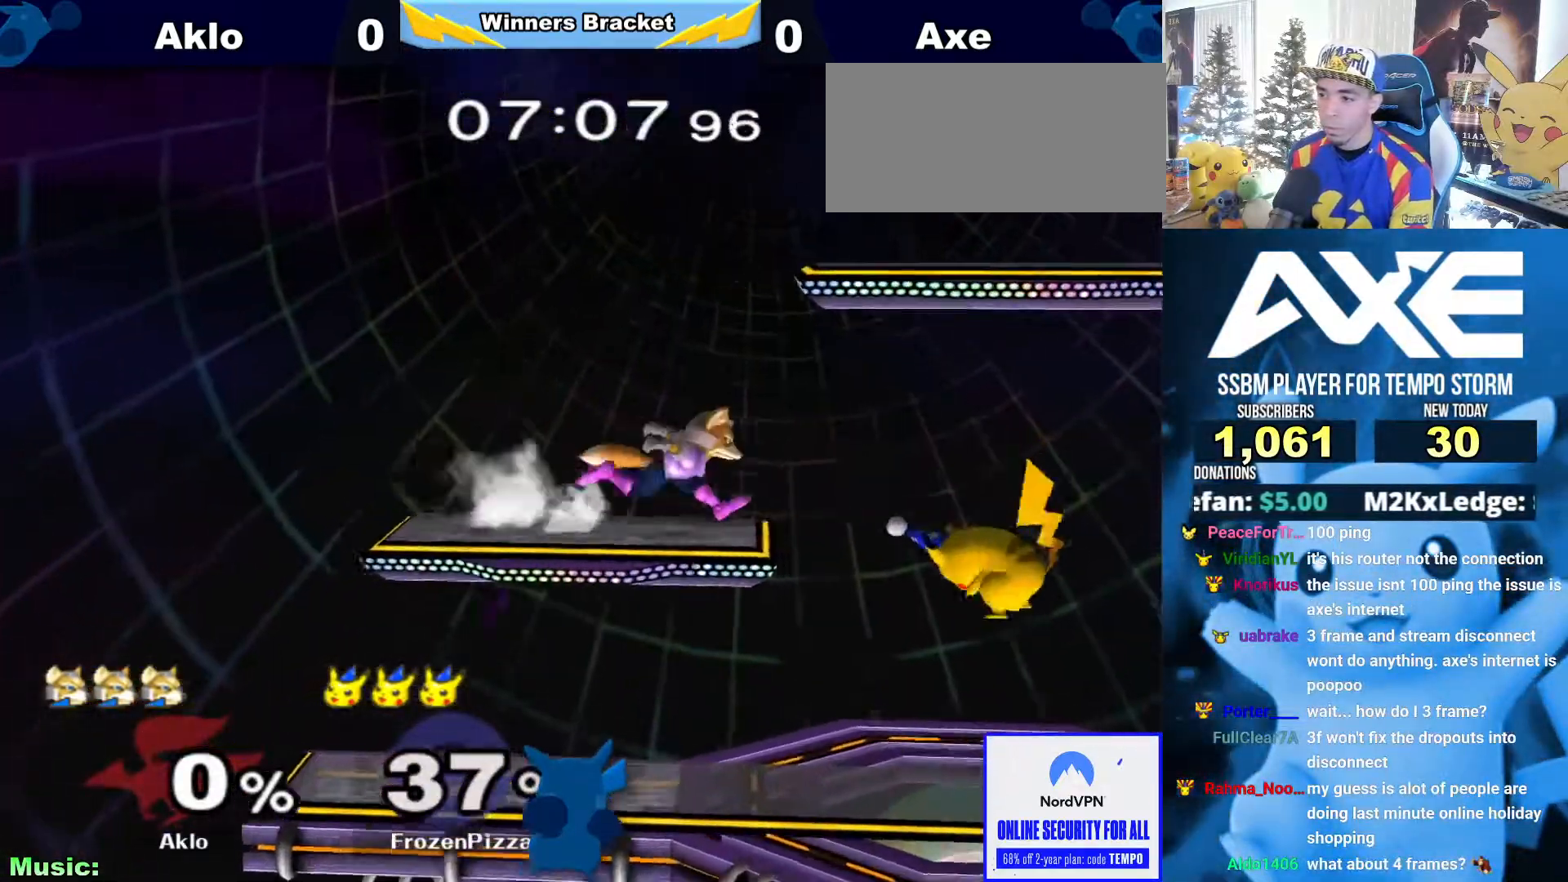
{"dt_ms": 506, "buttons": [], "left_stick": "right", "right_stick": "center", "events": [[34, "left_stick", "down-right"], [185, "R1", "down"], [320, "left_stick", "right"], [354, "R1", "up"]]}
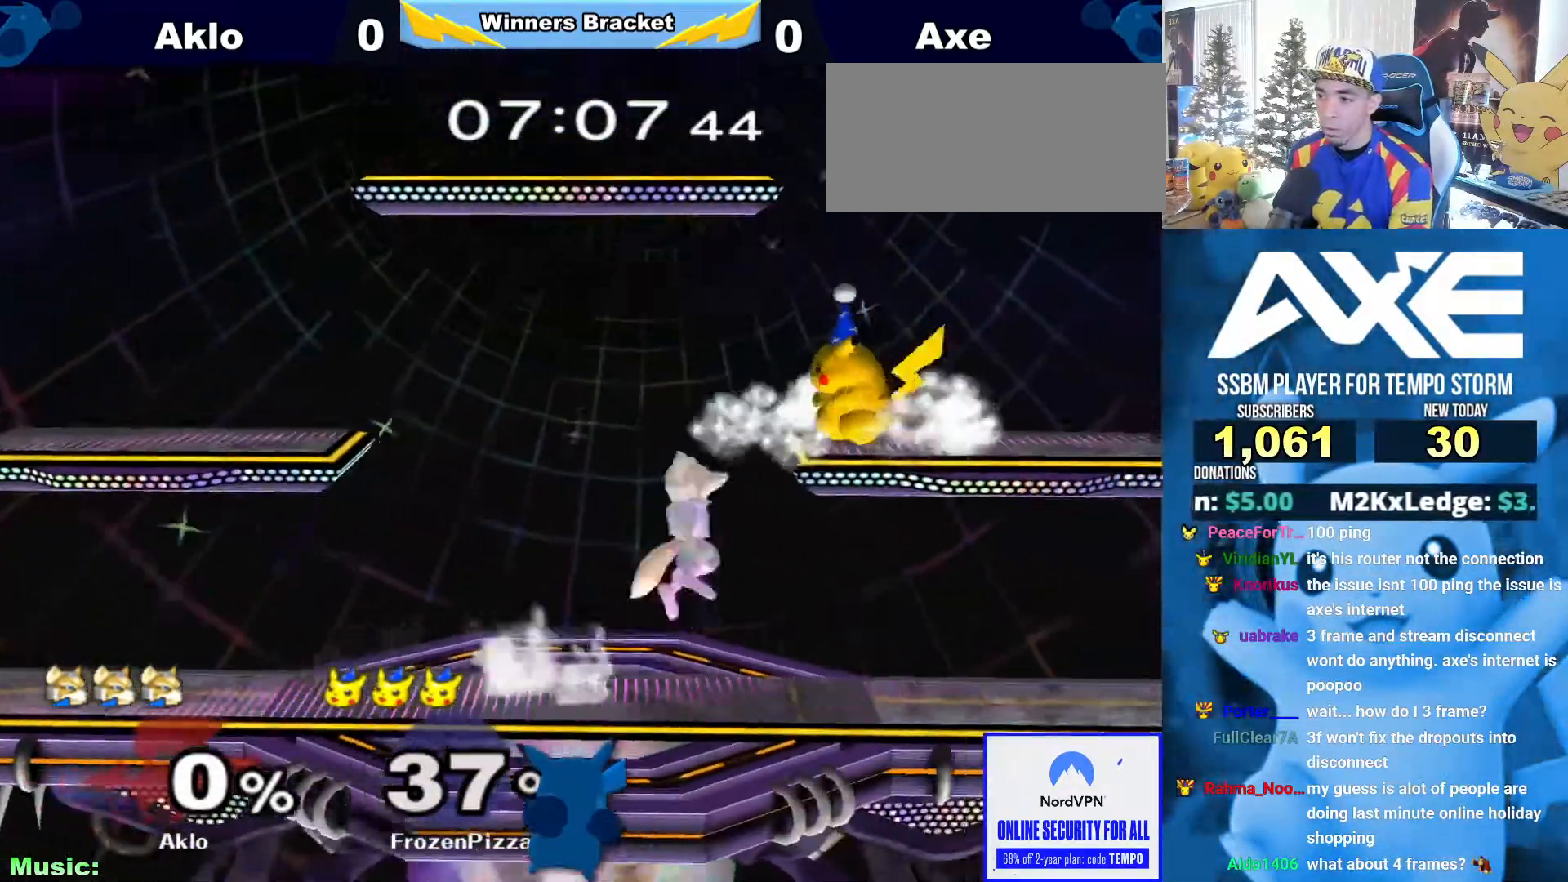
{"dt_ms": 489, "buttons": ["R1"], "left_stick": "right", "right_stick": "center", "events": [[118, "R1", "down"]]}
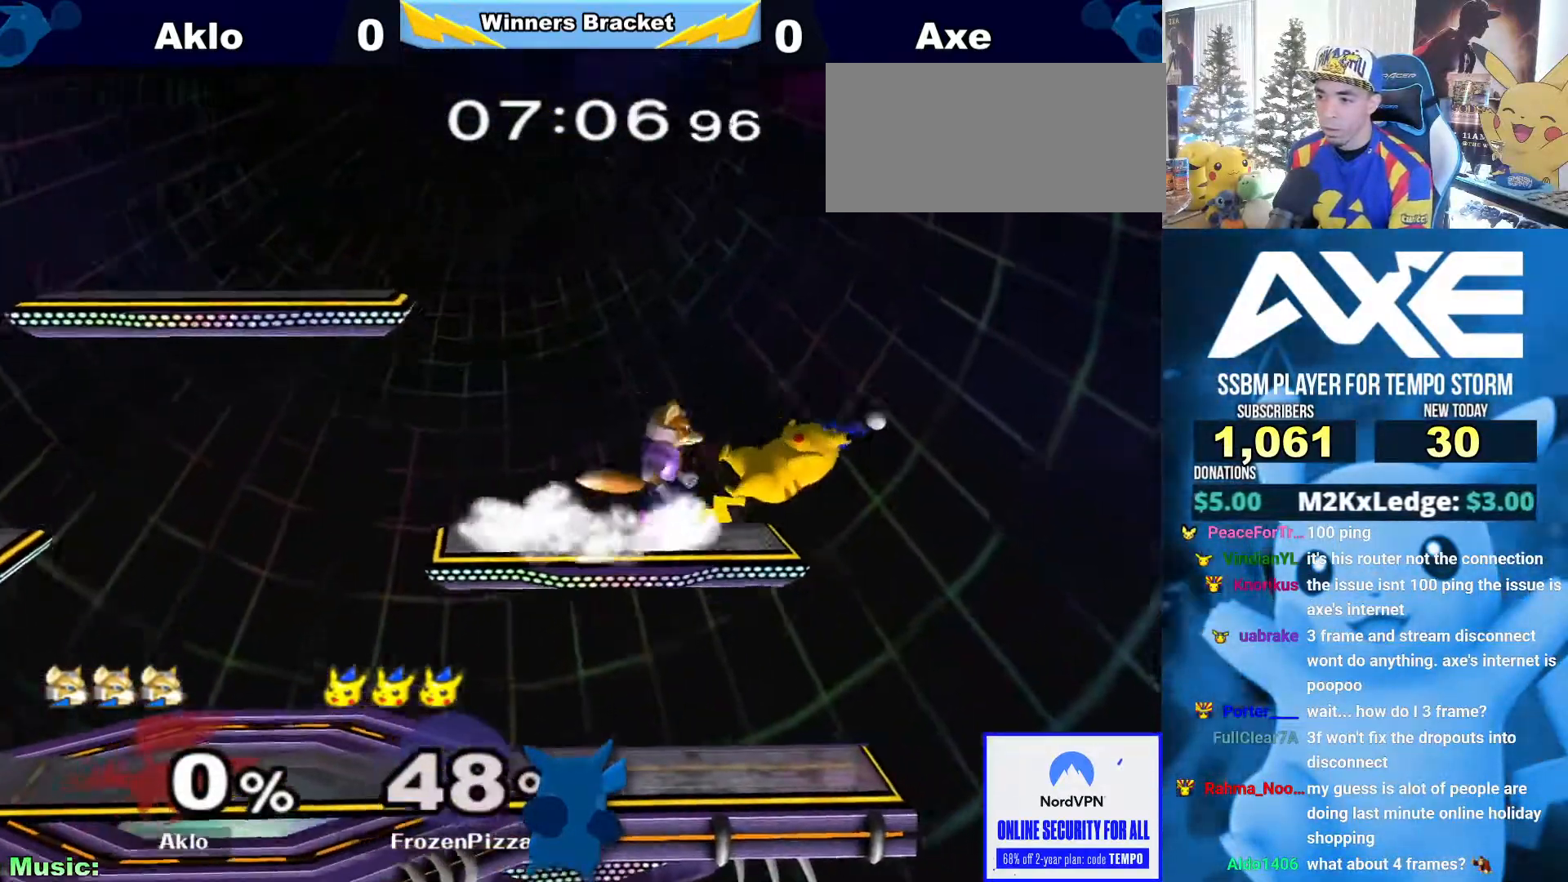
{"dt_ms": 506, "buttons": [], "left_stick": "up-left", "right_stick": "center", "events": [[101, "R1", "up"], [270, "left_stick", "center"], [354, "left_stick", "down"], [506, "left_stick", "up-left"]]}
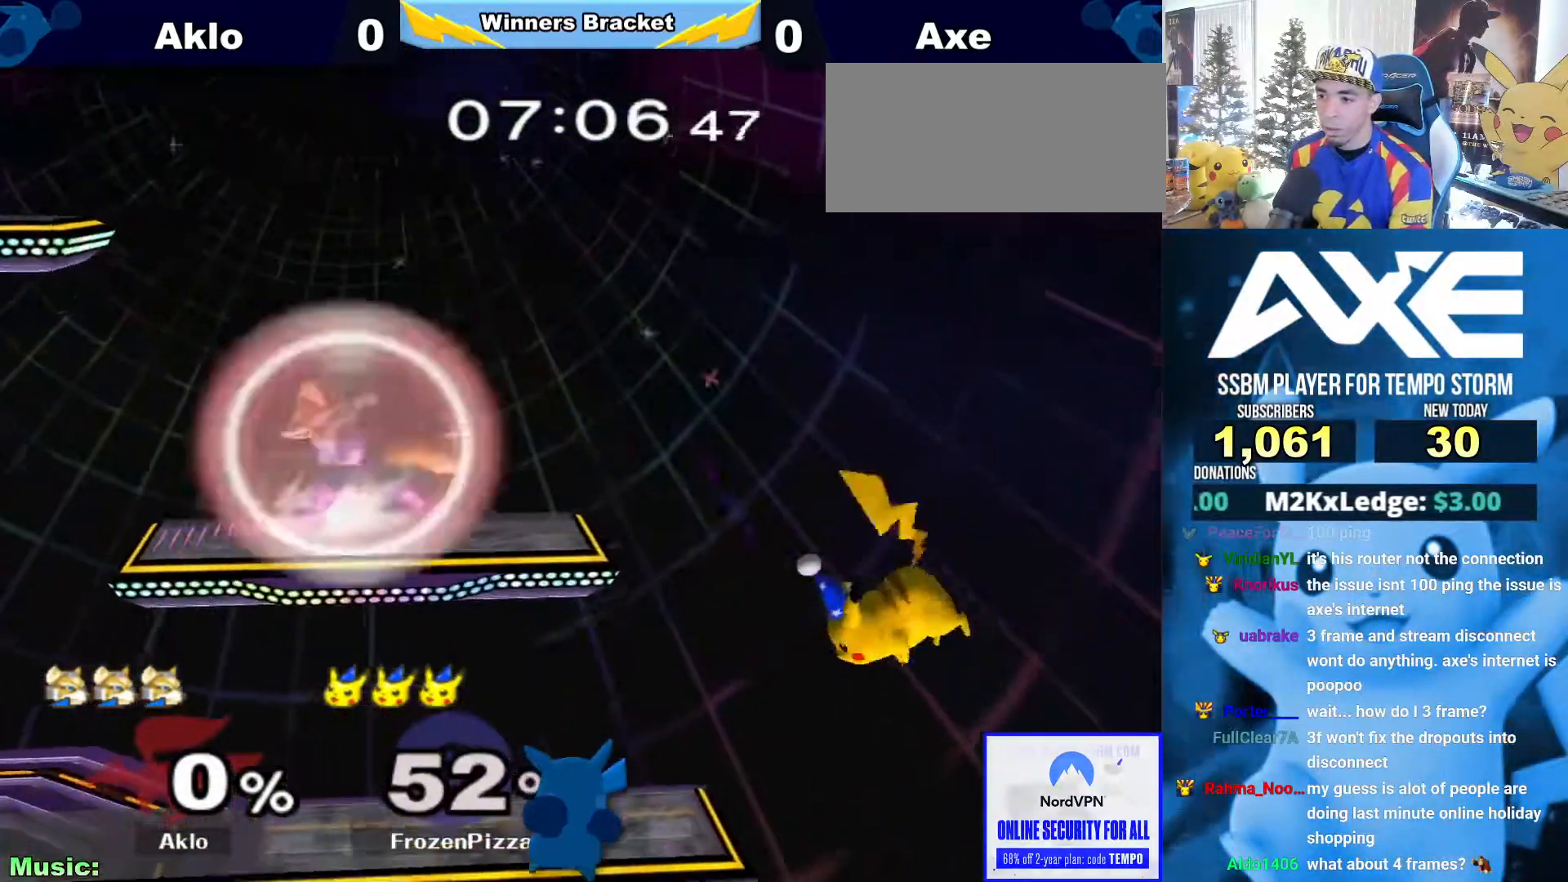
{"dt_ms": 506, "buttons": ["X"], "left_stick": "left", "right_stick": "center", "events": [[84, "left_stick", "down"], [287, "left_stick", "center"], [472, "X", "down"], [472, "left_stick", "left"]]}
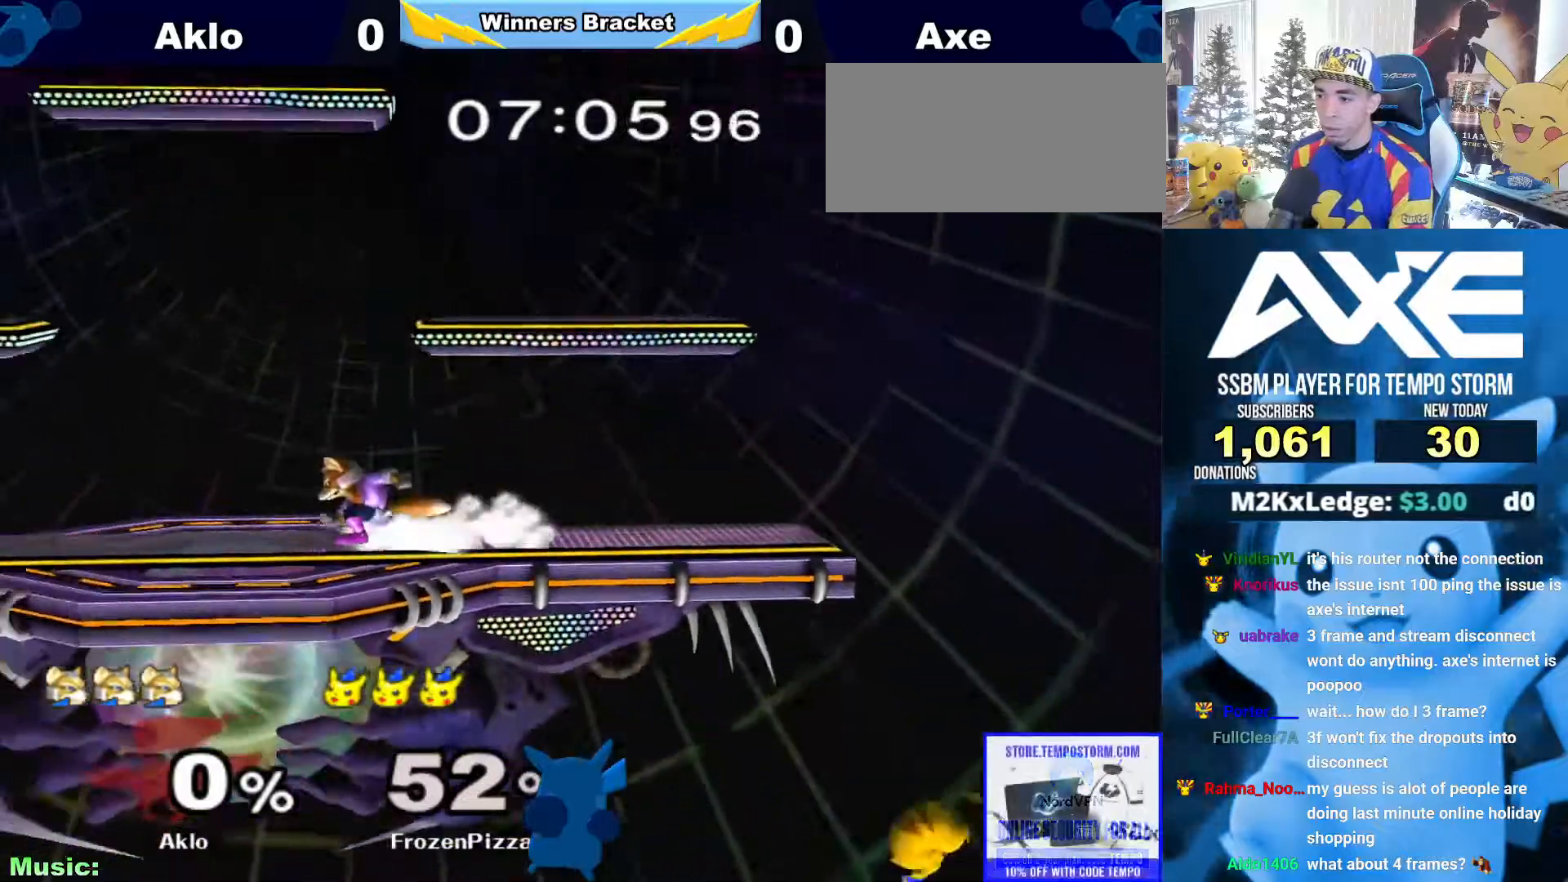
{"dt_ms": 489, "buttons": ["B"], "left_stick": "up", "right_stick": "center"}
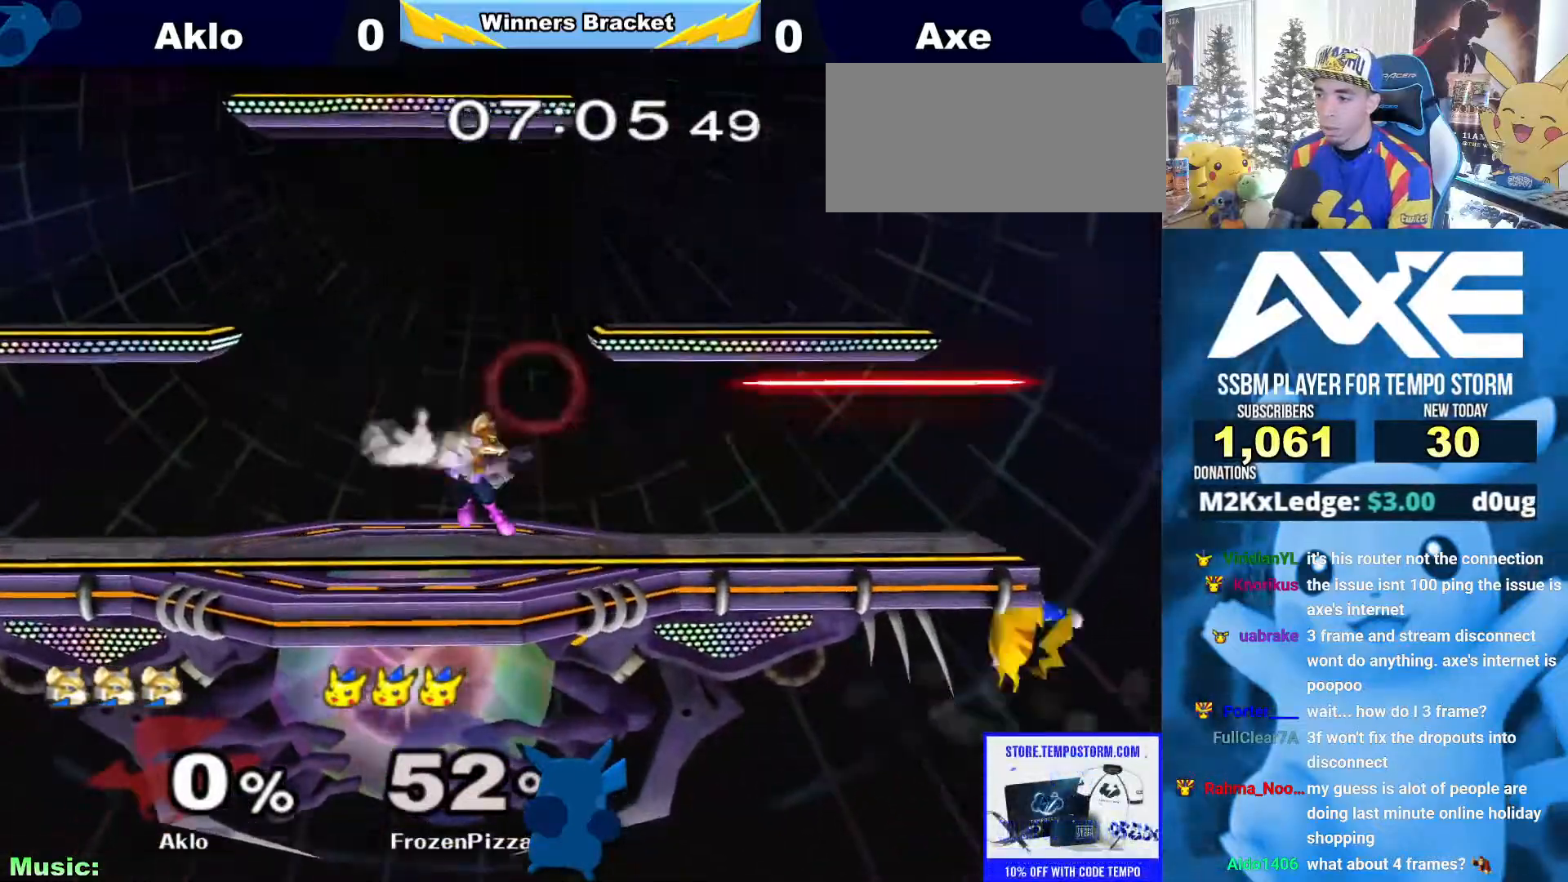
{"dt_ms": 506, "buttons": ["B"], "left_stick": "center", "right_stick": "center", "events": [[17, "B", "up"], [135, "left_stick", "down"], [270, "left_stick", "center"], [422, "left_stick", "down"], [456, "Y", "down"], [489, "left_stick", "center"], [506, "B", "down"], [506, "Y", "up"]]}
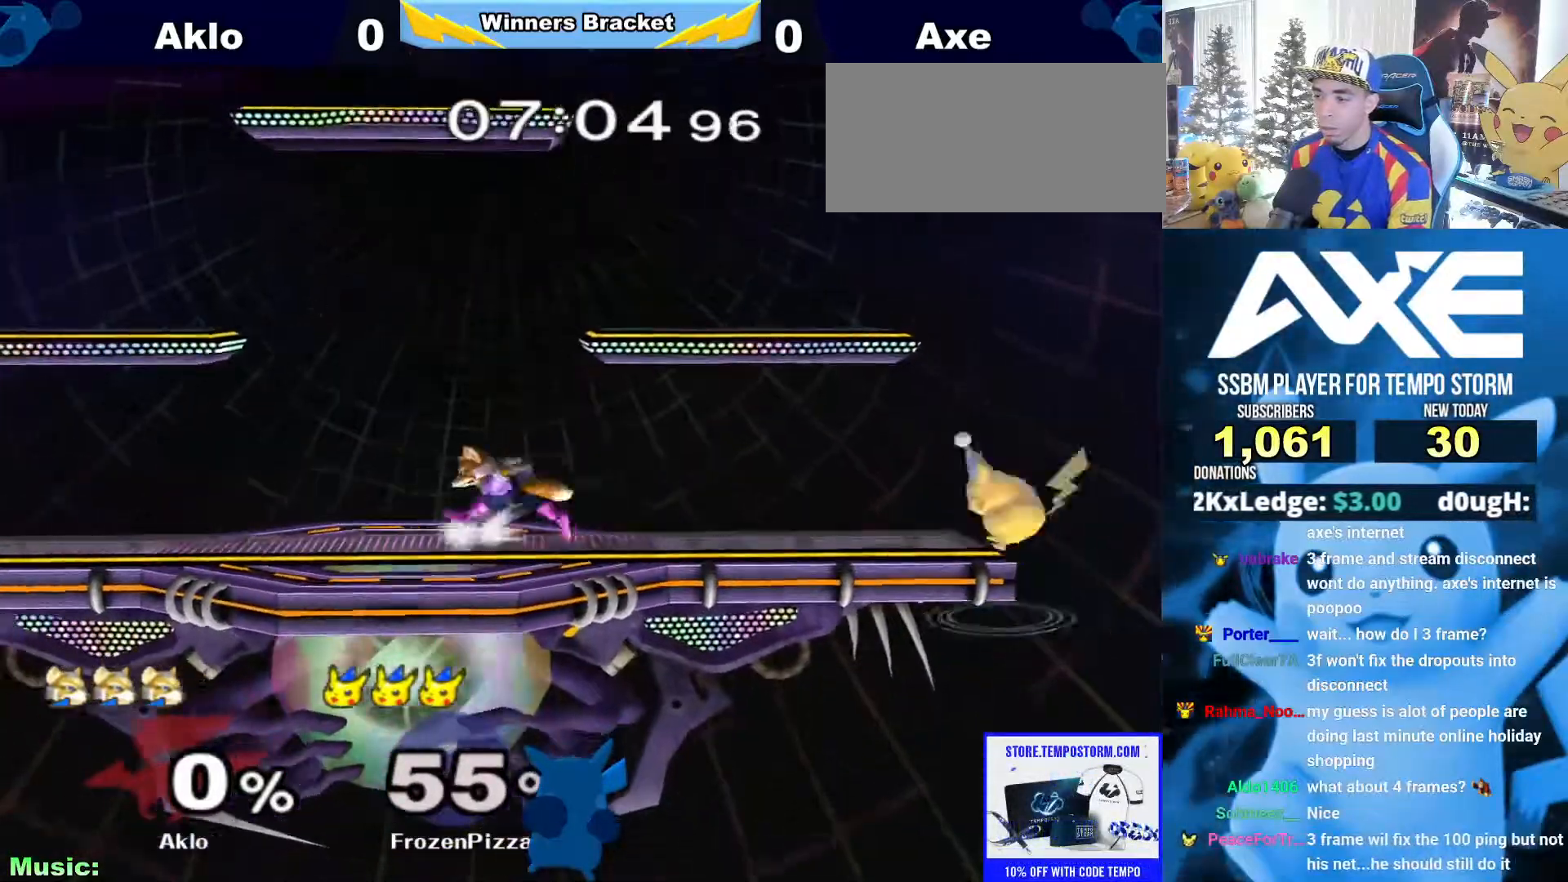
{"dt_ms": 995, "buttons": [], "left_stick": "left", "right_stick": "center"}
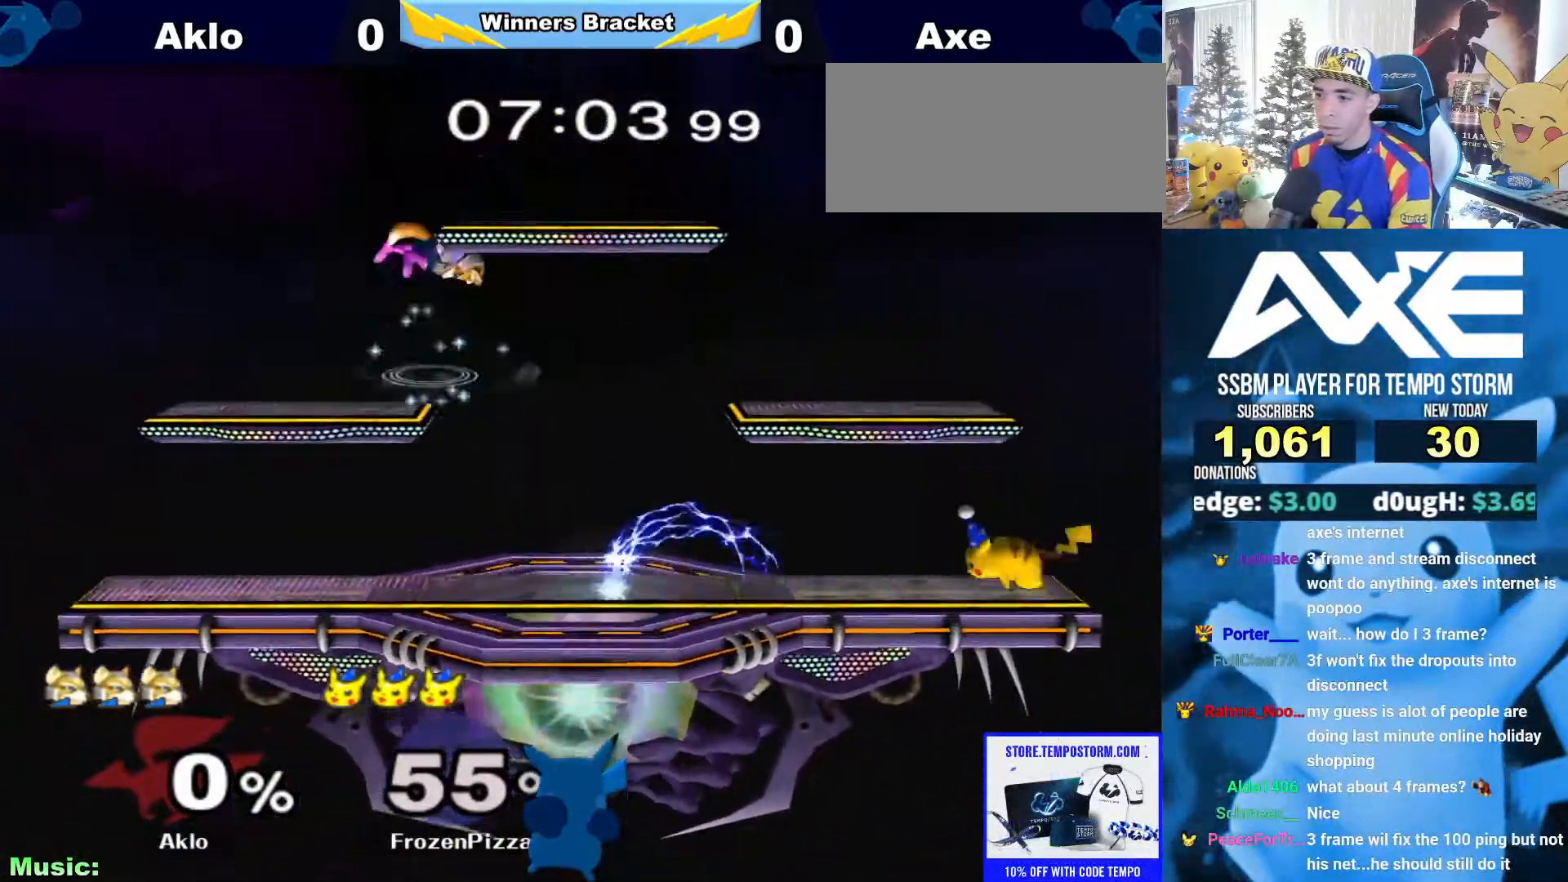
{"dt_ms": 506, "buttons": [], "left_stick": "right", "right_stick": "center"}
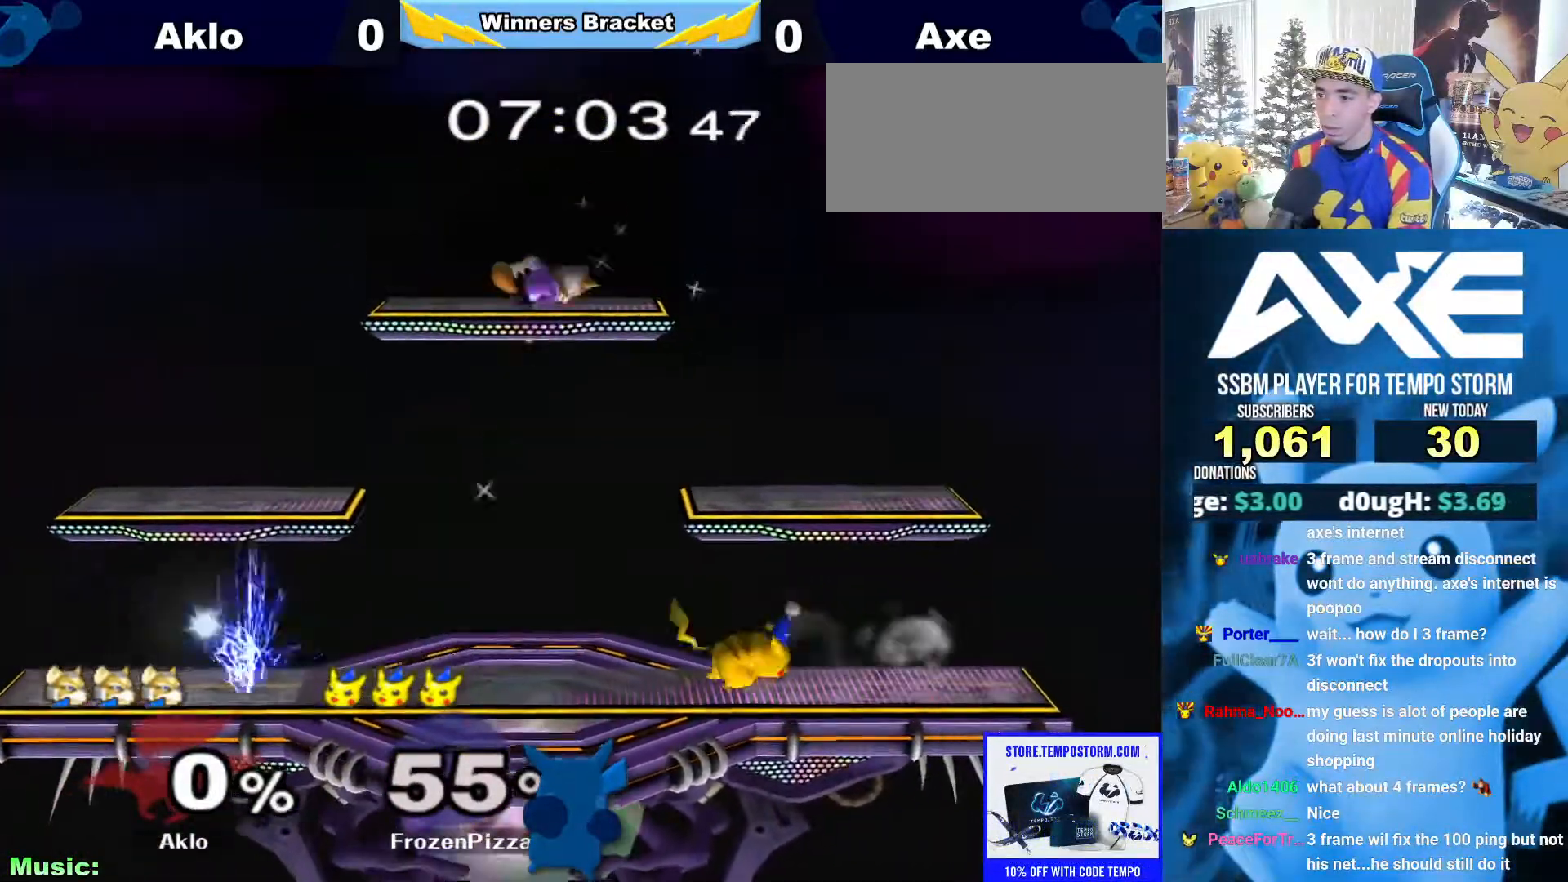
{"dt_ms": 490, "buttons": [], "left_stick": "left", "right_stick": "center"}
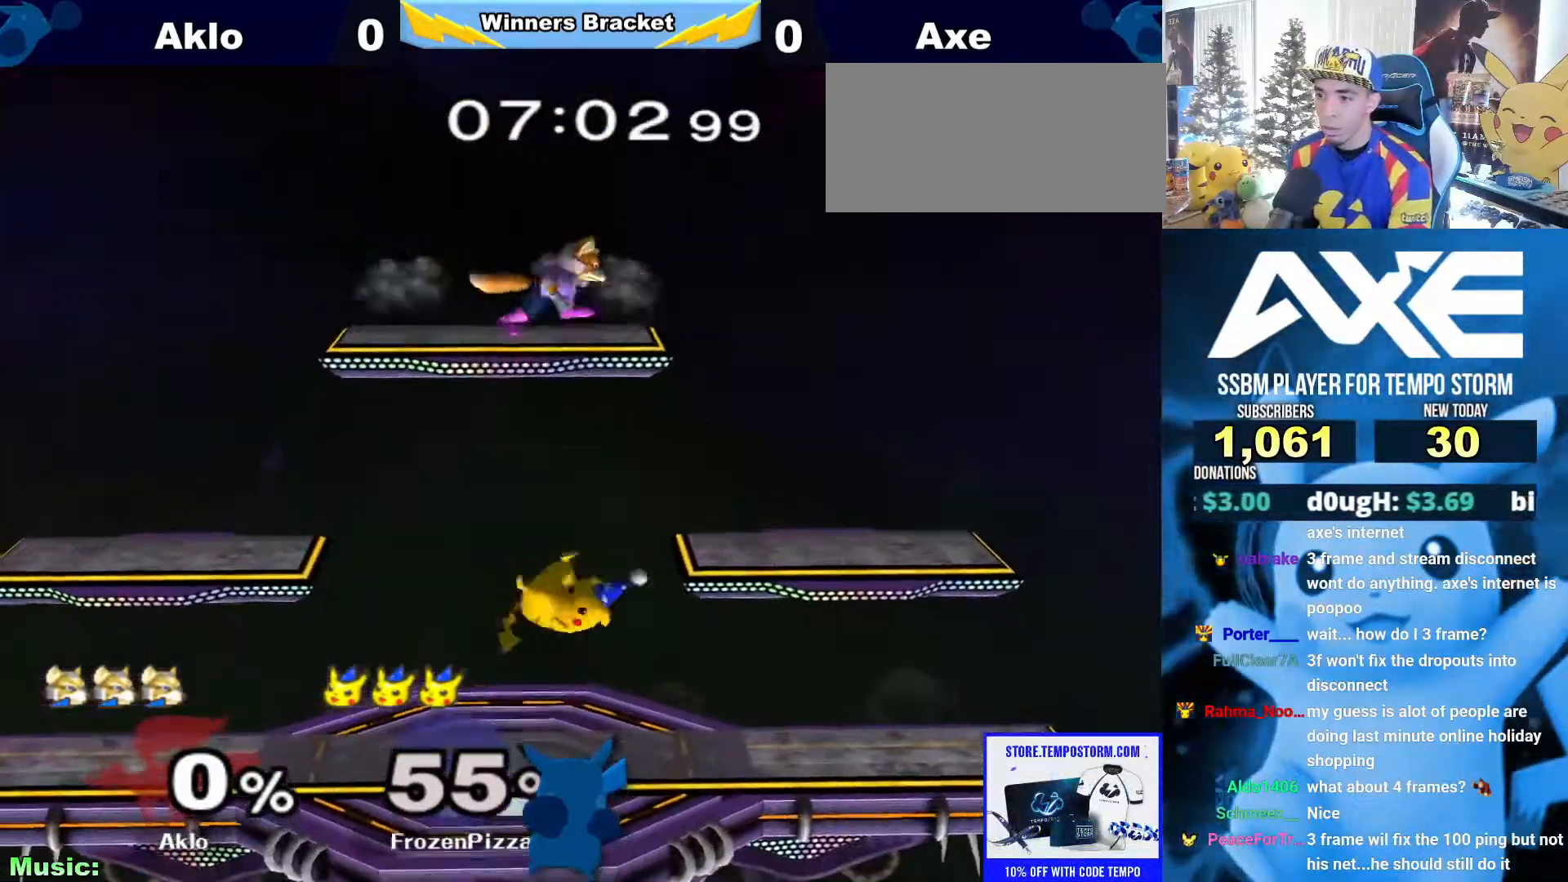
{"dt_ms": 506, "buttons": ["A"], "left_stick": "right", "right_stick": "center"}
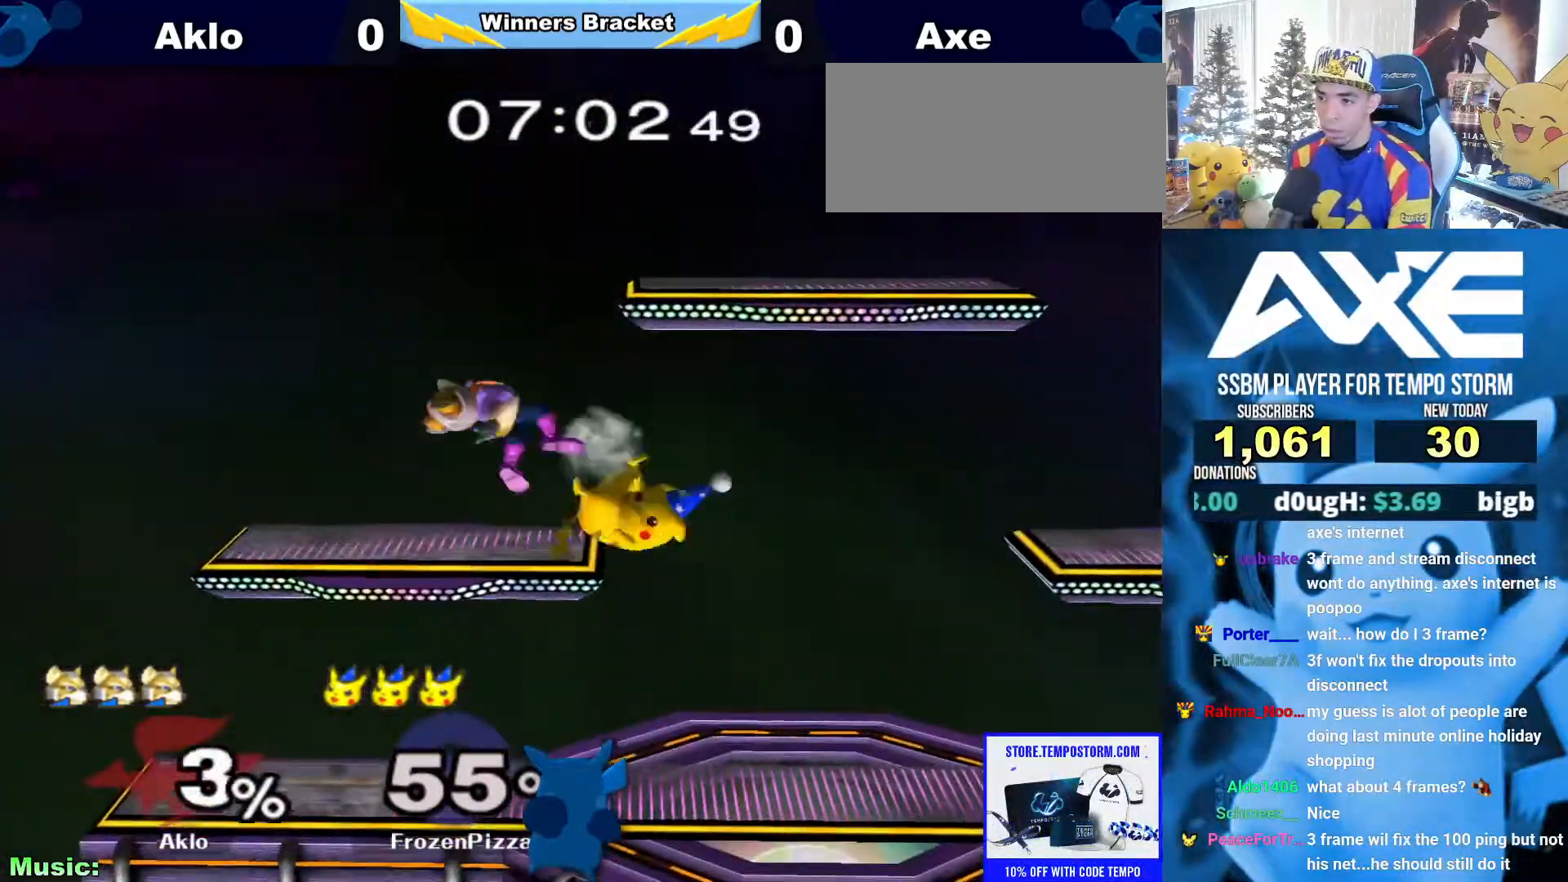
{"dt_ms": 506, "buttons": [], "left_stick": "center", "right_stick": "center", "events": [[33, "A", "up"], [219, "left_stick", "down"], [286, "A", "down"], [286, "left_stick", "center"], [371, "A", "up"], [371, "R1", "down"], [489, "R1", "up"]]}
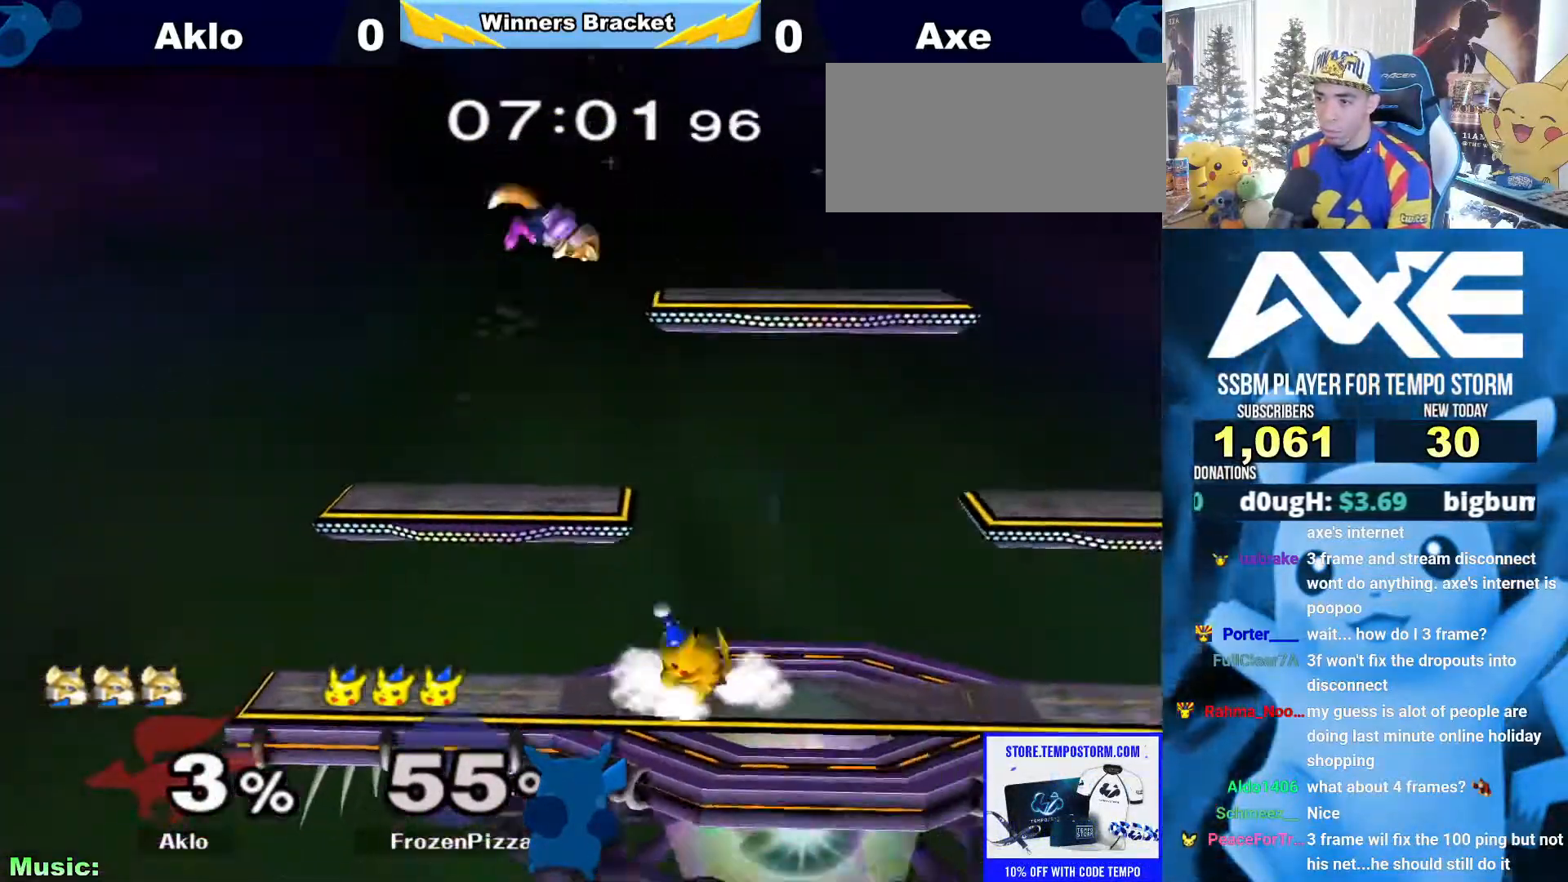
{"dt_ms": 489, "buttons": [], "left_stick": "down", "right_stick": "center"}
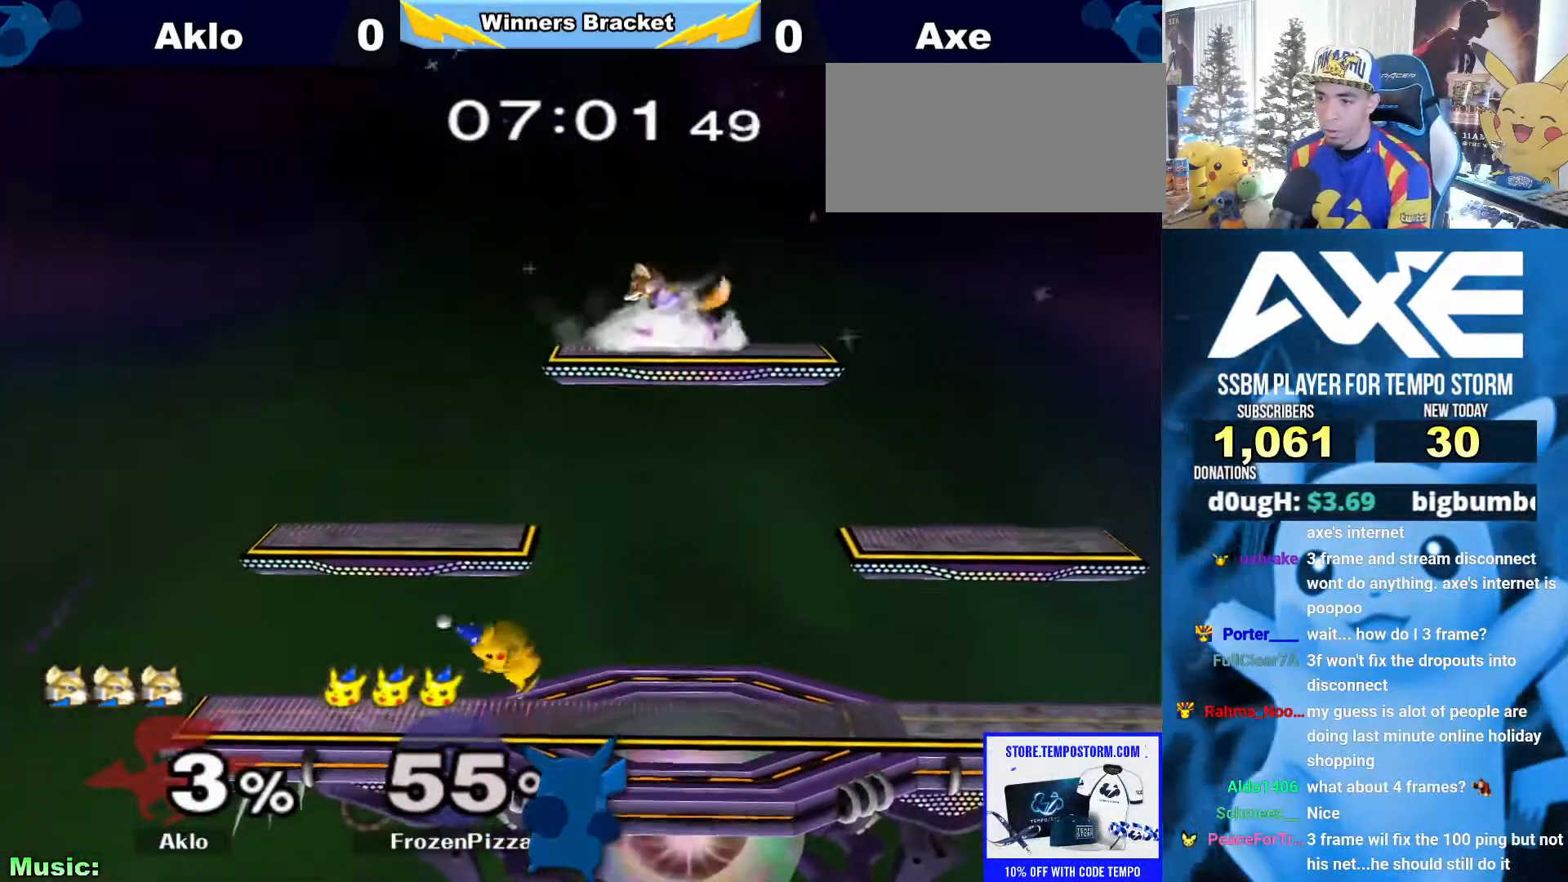
{"dt_ms": 506, "buttons": [], "left_stick": "left", "right_stick": "center", "events": [[67, "left_stick", "center"], [152, "left_stick", "left"], [287, "left_stick", "center"], [388, "left_stick", "right"], [489, "left_stick", "left"]]}
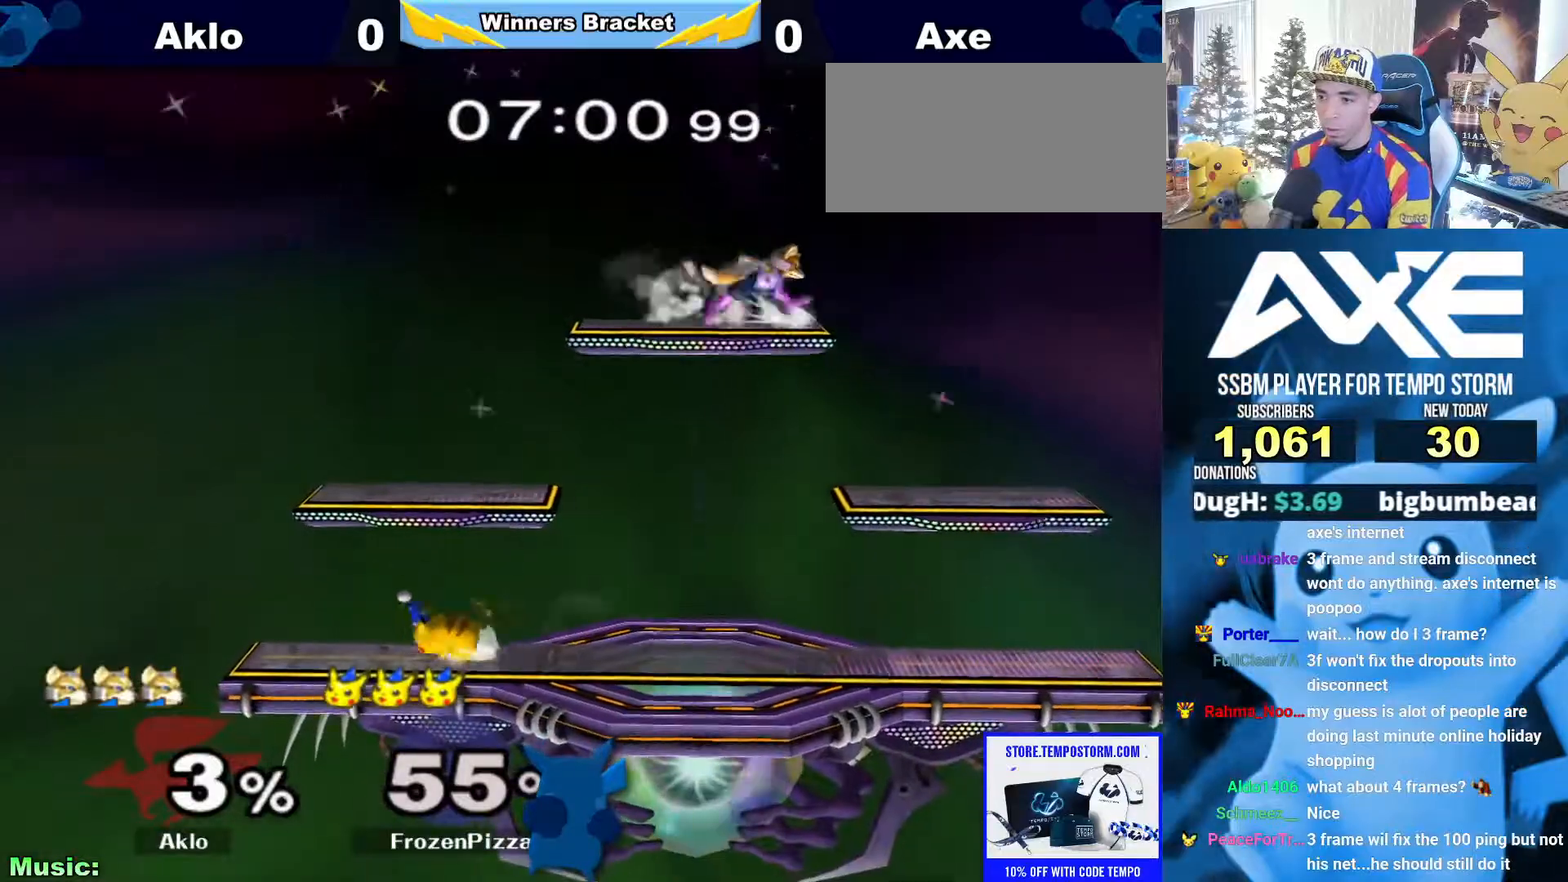
{"dt_ms": 506, "buttons": [], "left_stick": "right", "right_stick": "center"}
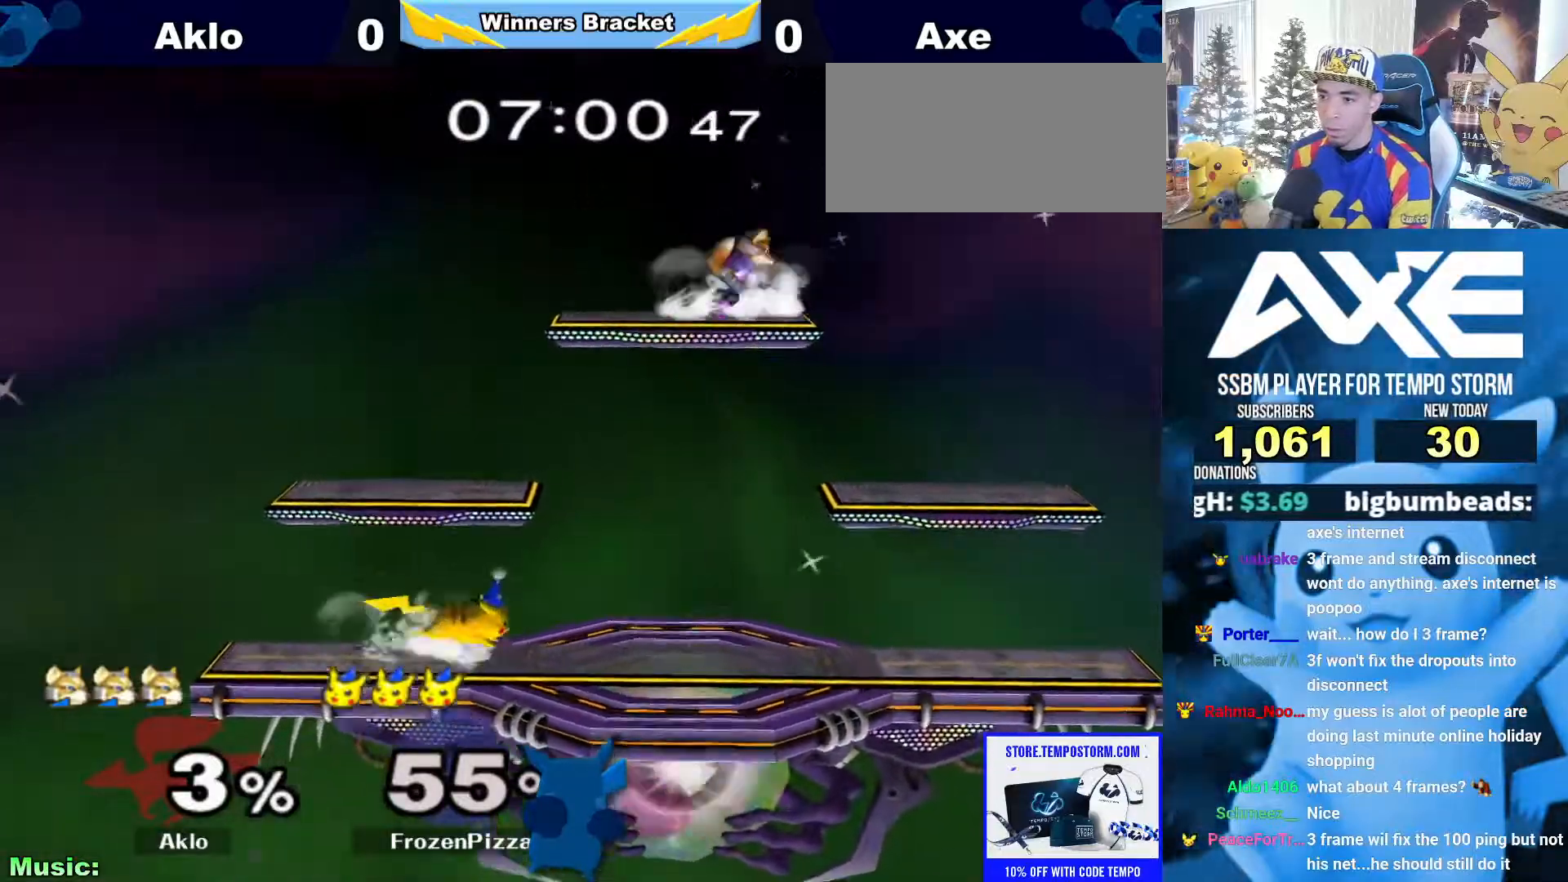
{"dt_ms": 995, "buttons": [], "left_stick": "left", "right_stick": "center"}
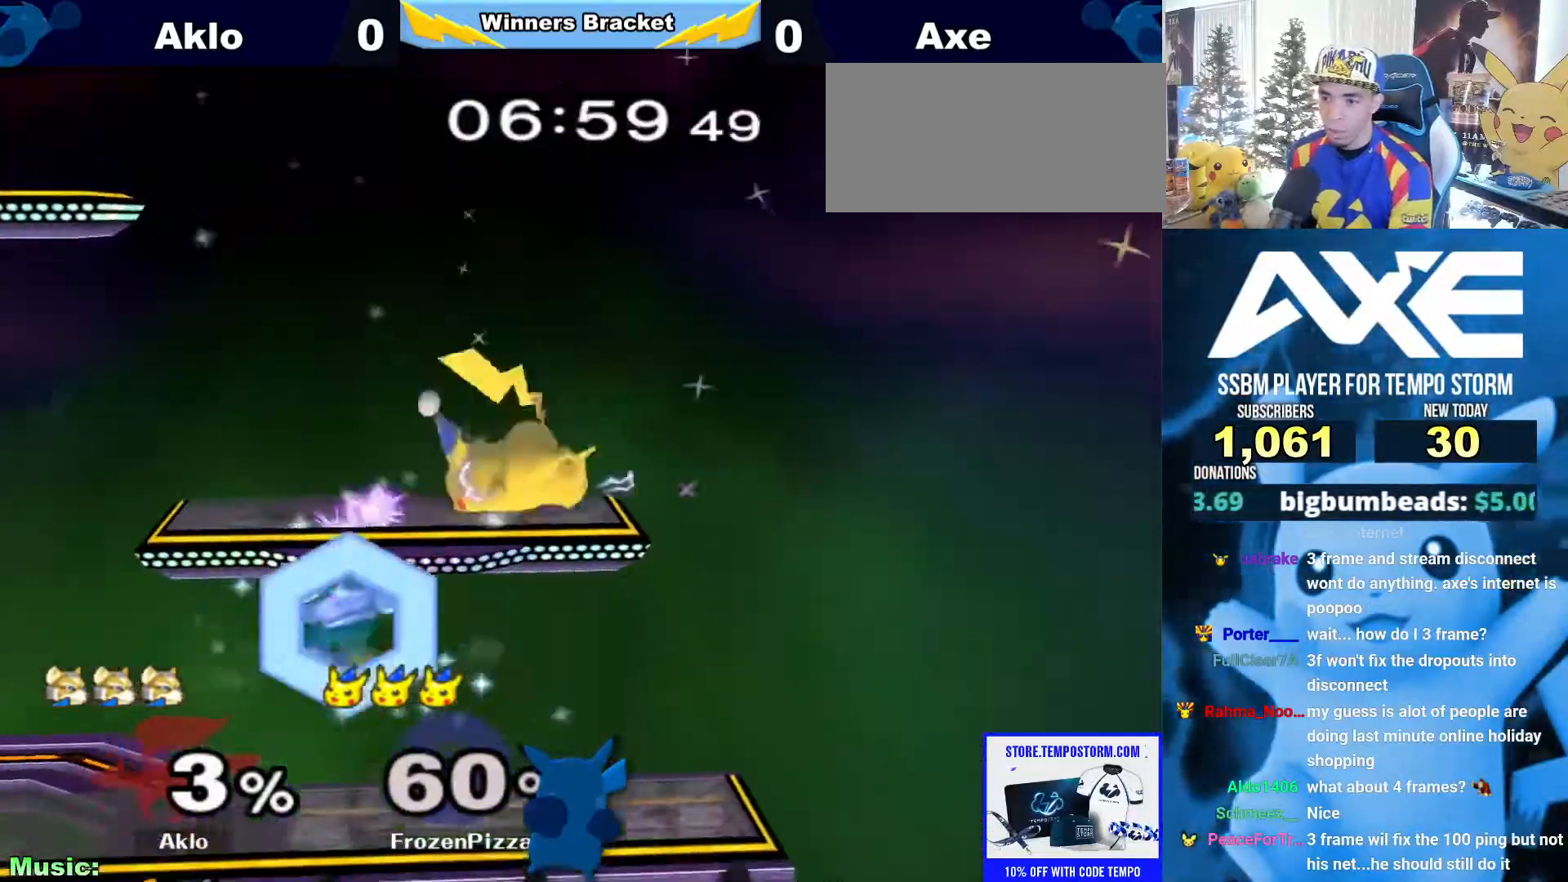
{"dt_ms": 995, "buttons": [], "left_stick": "up", "right_stick": "center"}
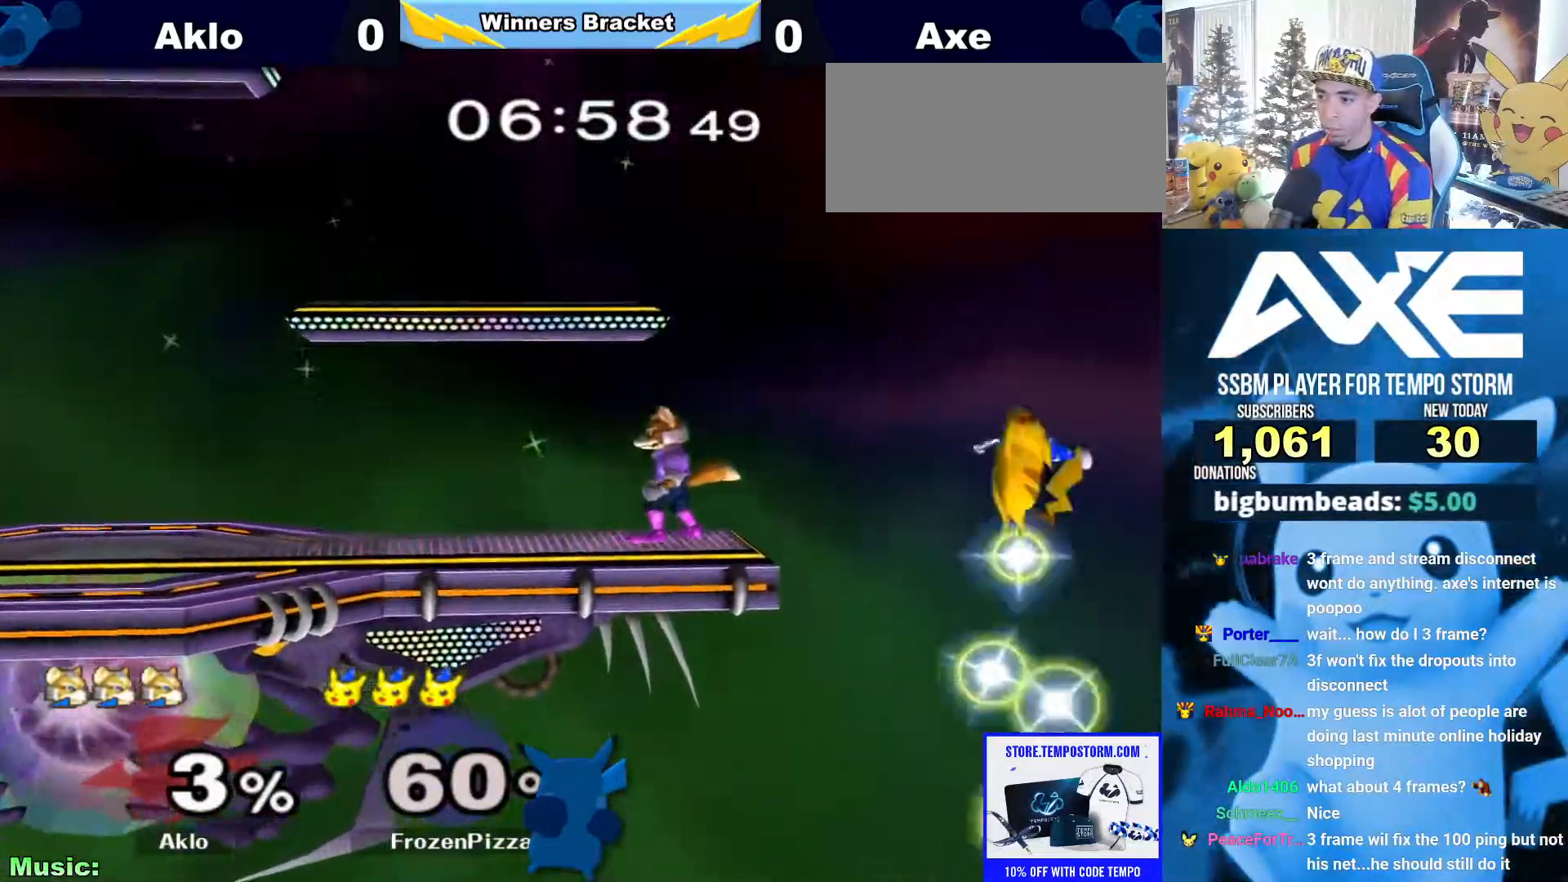
{"dt_ms": 506, "buttons": ["A"], "left_stick": "up", "right_stick": "center"}
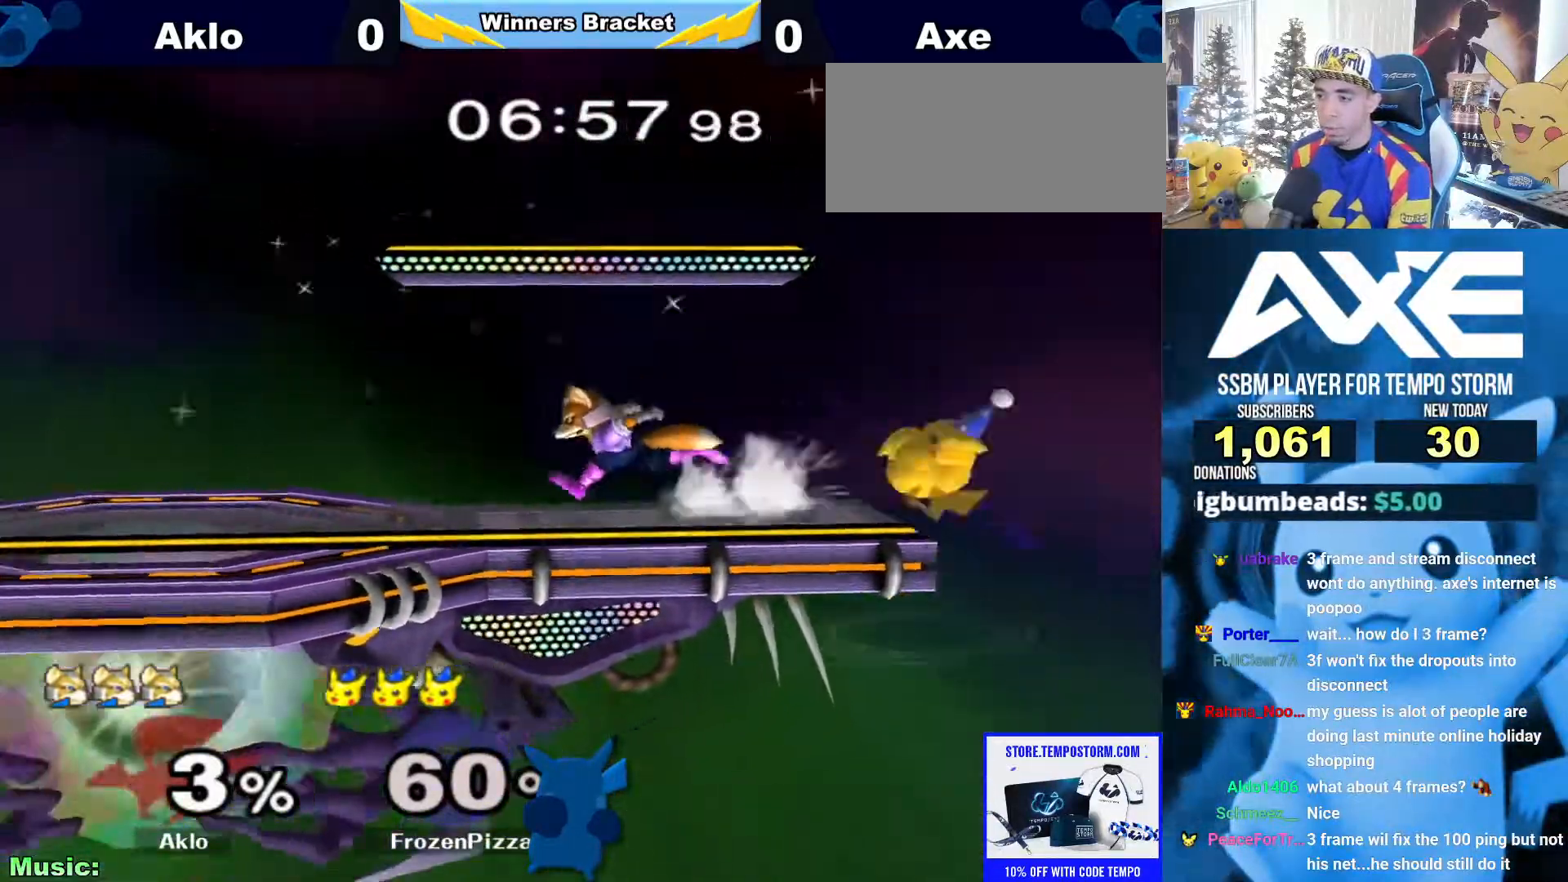
{"dt_ms": 506, "buttons": [], "left_stick": "center", "right_stick": "center"}
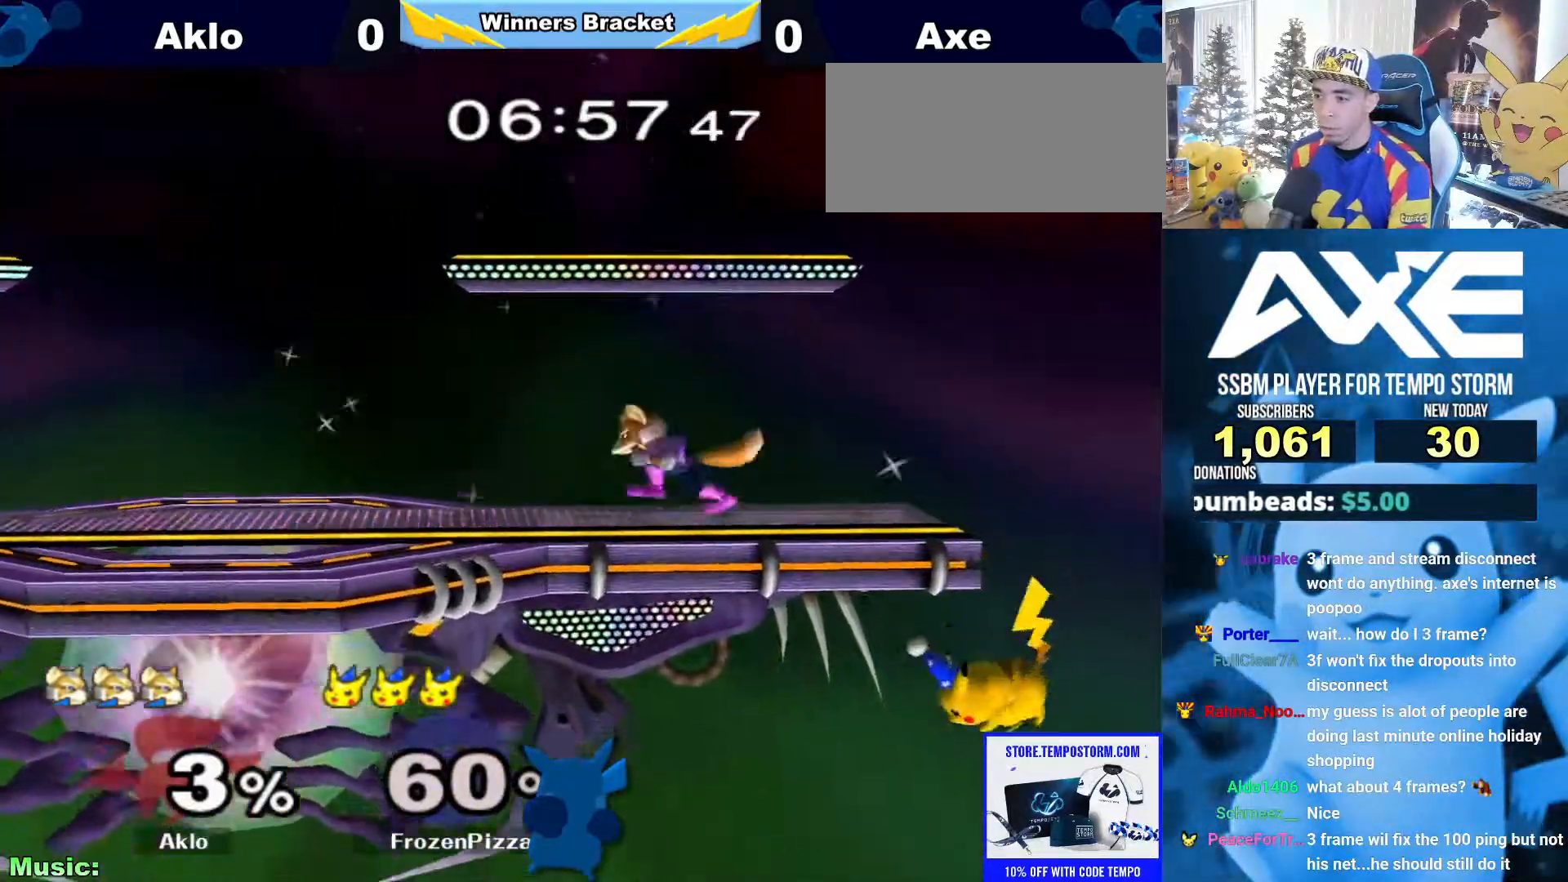
{"dt_ms": 995, "buttons": ["X"], "left_stick": "down-left", "right_stick": "center"}
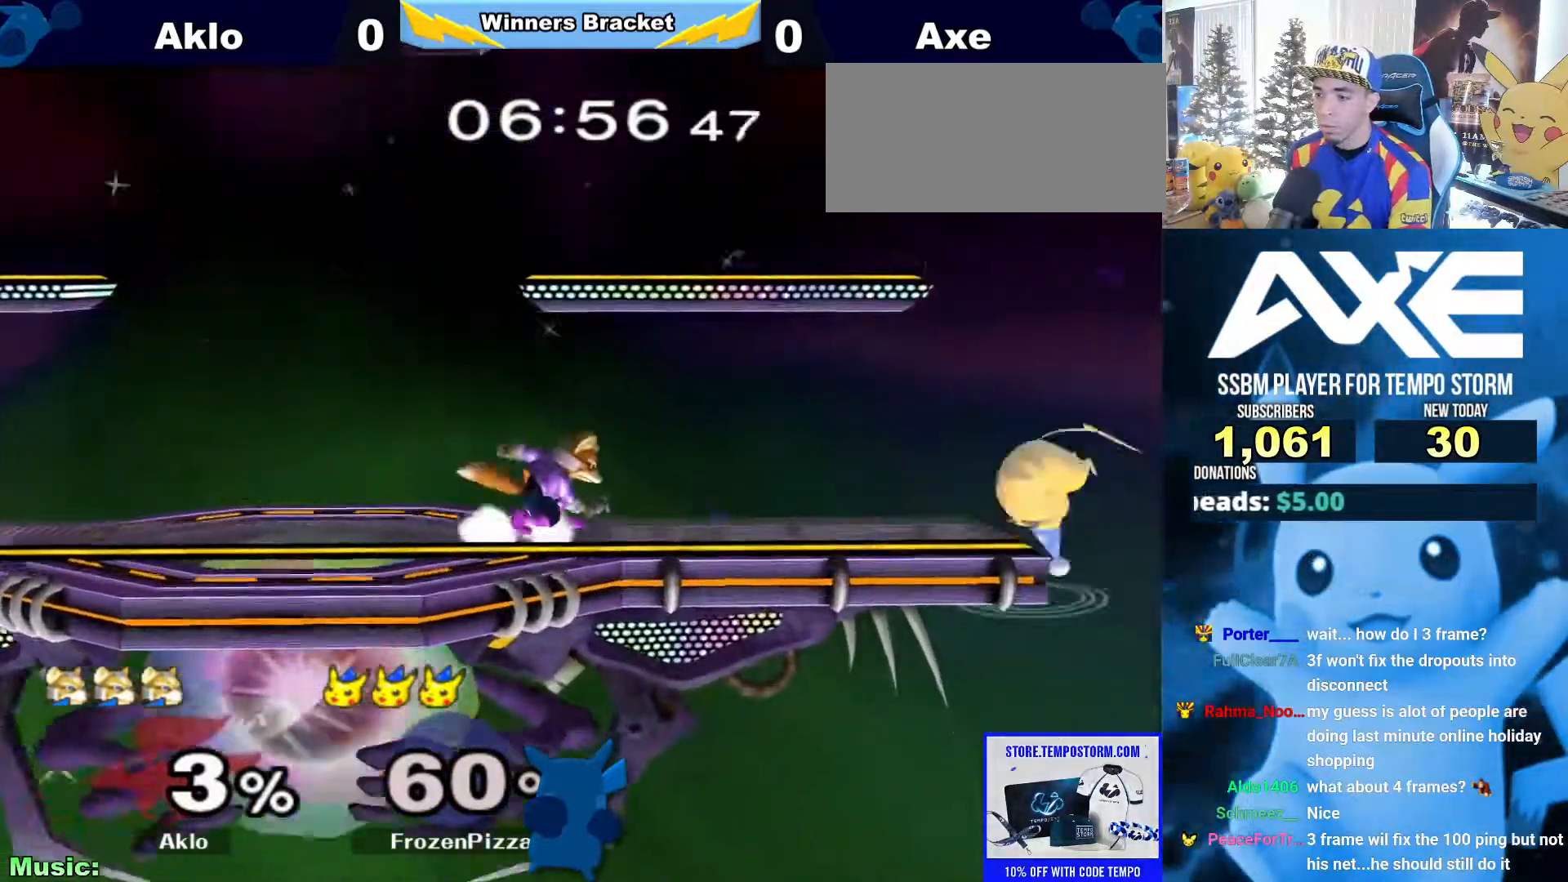
{"dt_ms": 490, "buttons": [], "left_stick": "left", "right_stick": "center"}